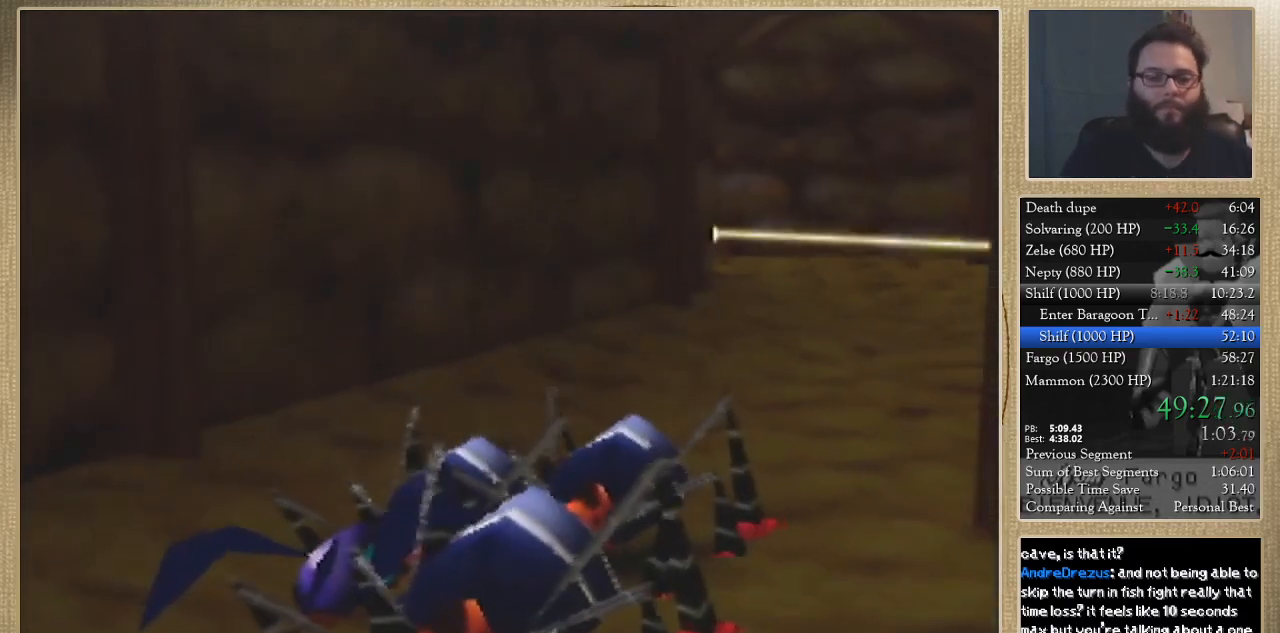
Gameplay with a controller; each line is a JSON object with the inputs held at the frame after it. "events" lists button and stick changes between this image and that frame as [ms after this image, input, new state], when the widget could be followed in between. Not read: A B L3 R3 X Y.
{"buttons": [], "left_stick": "center", "events": []}
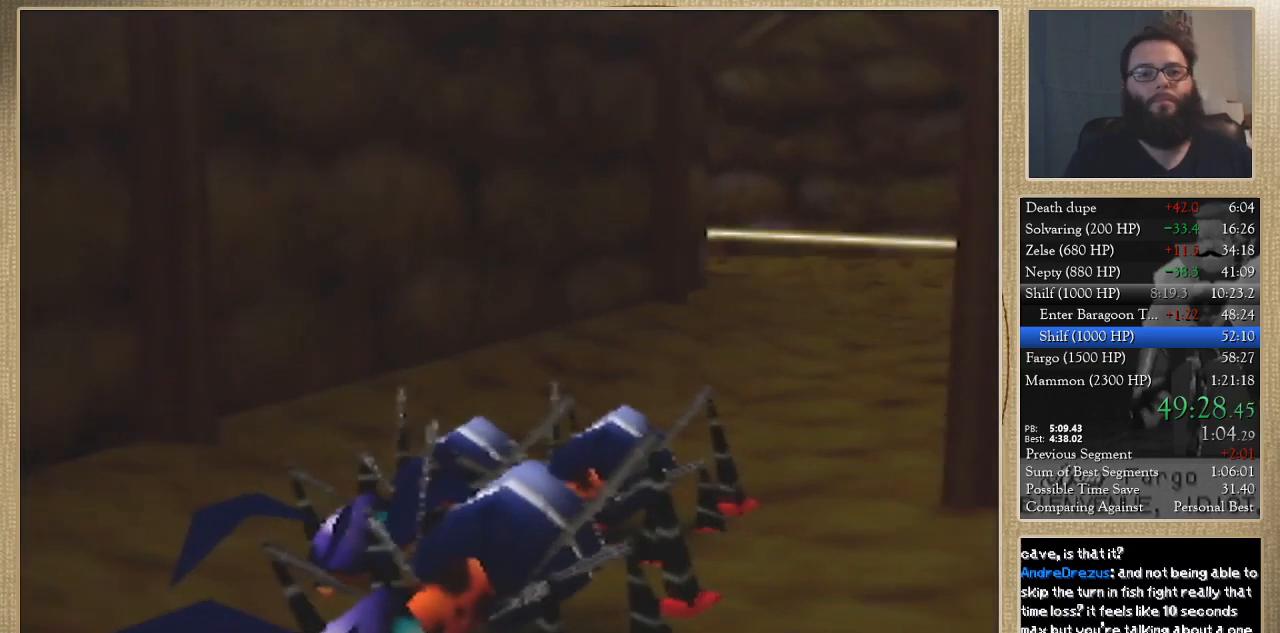
{"buttons": [], "left_stick": "center", "events": []}
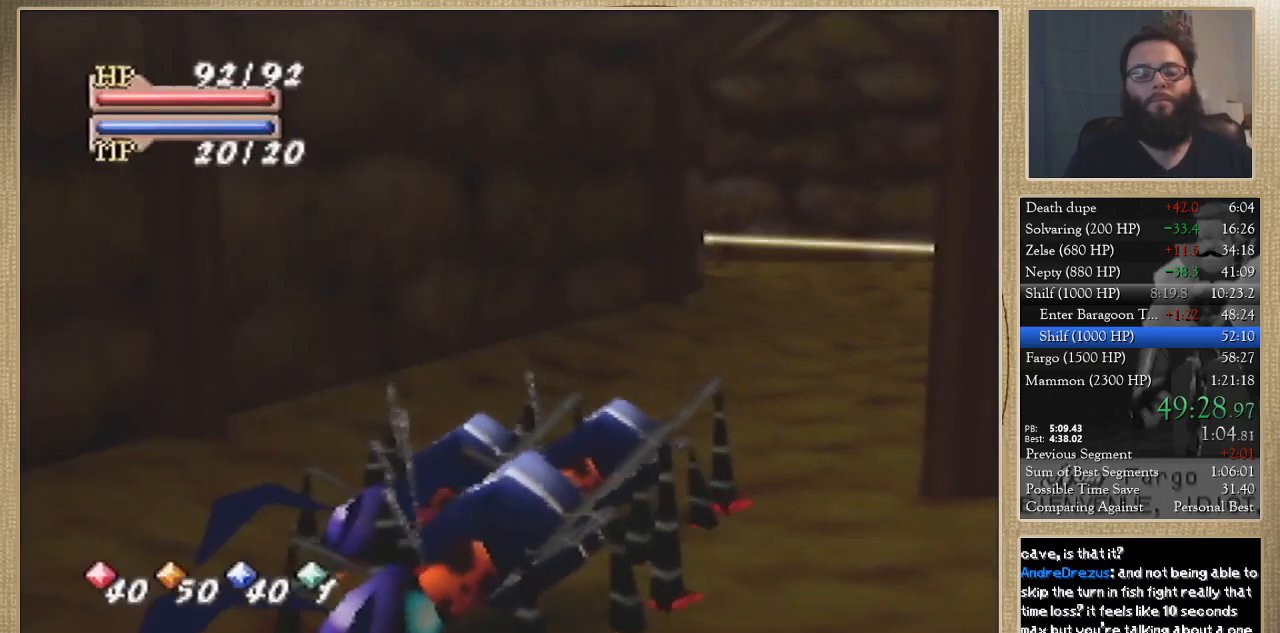
{"buttons": [], "left_stick": "down", "events": [[367, "left_stick", "down"]]}
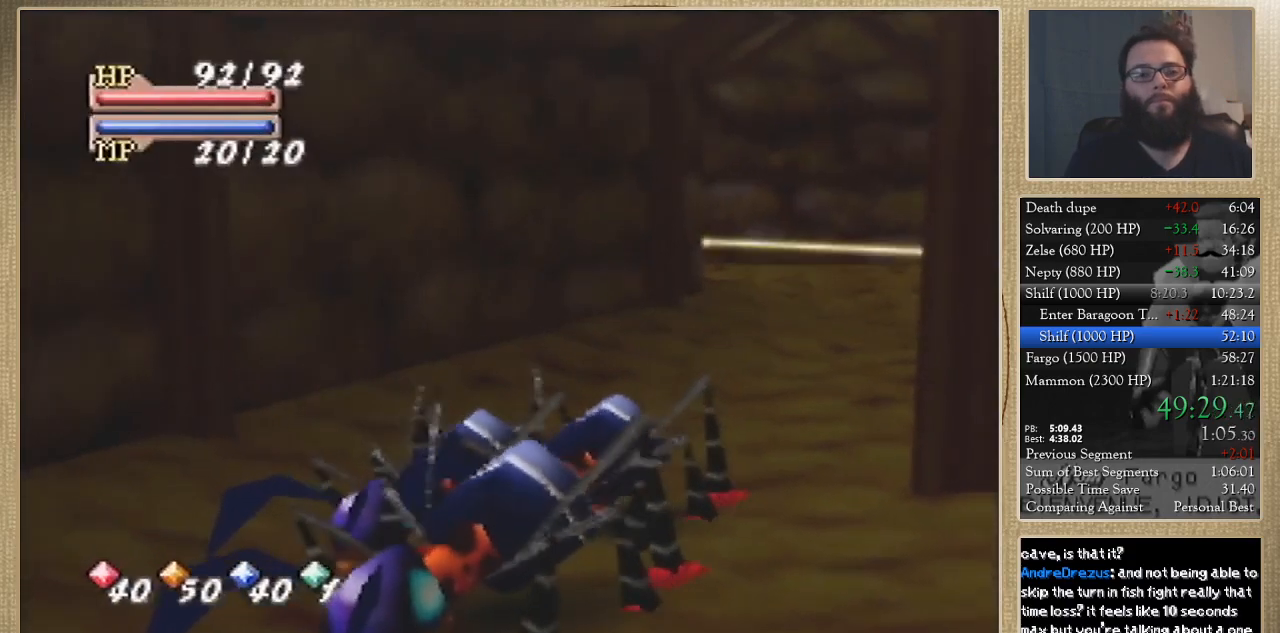
{"buttons": [], "left_stick": "down", "events": []}
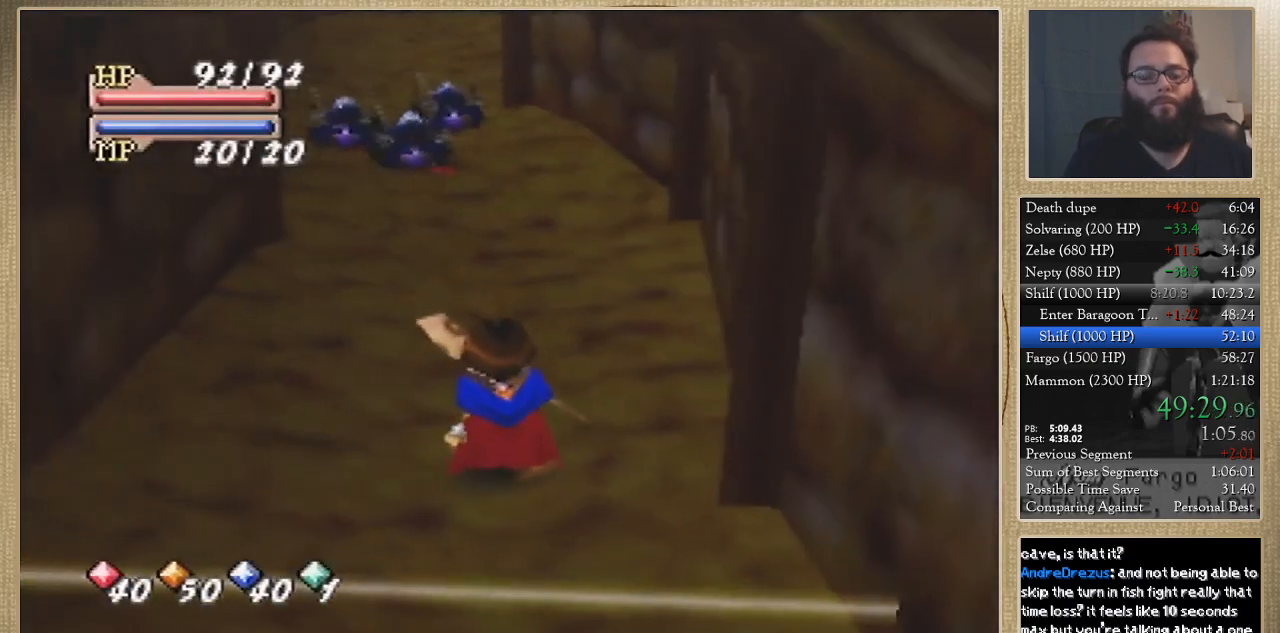
{"buttons": [], "left_stick": "down", "events": []}
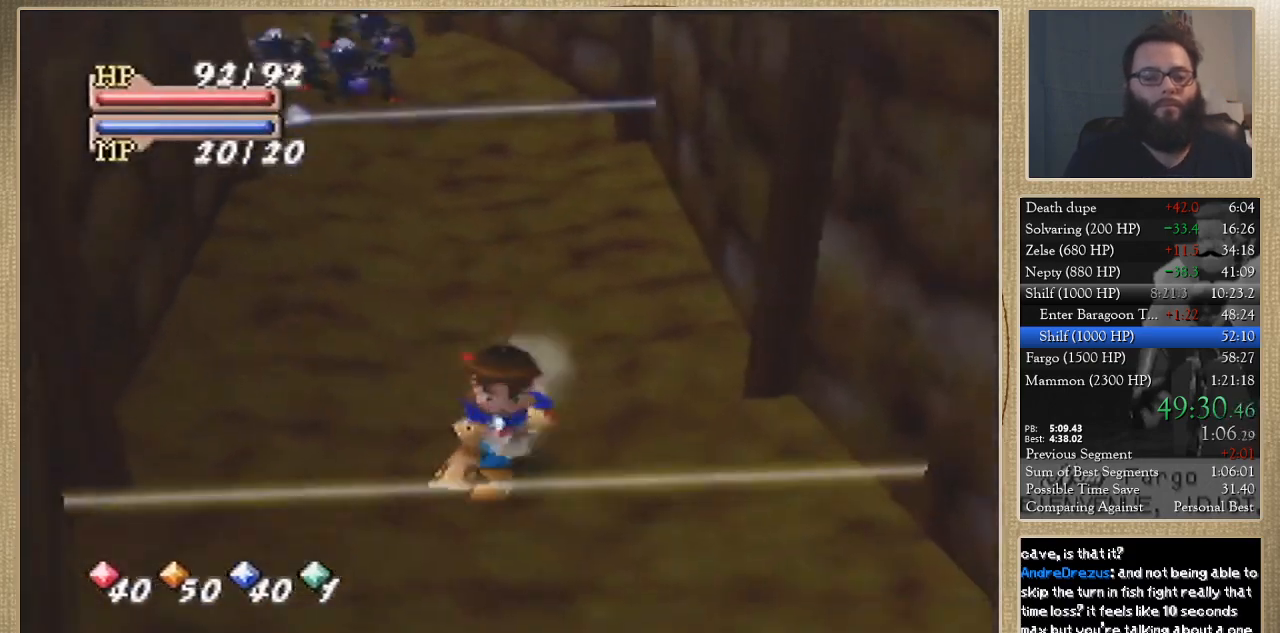
{"buttons": ["Z"], "left_stick": "center", "events": [[133, "left_stick", "center"], [500, "Z", "down"]]}
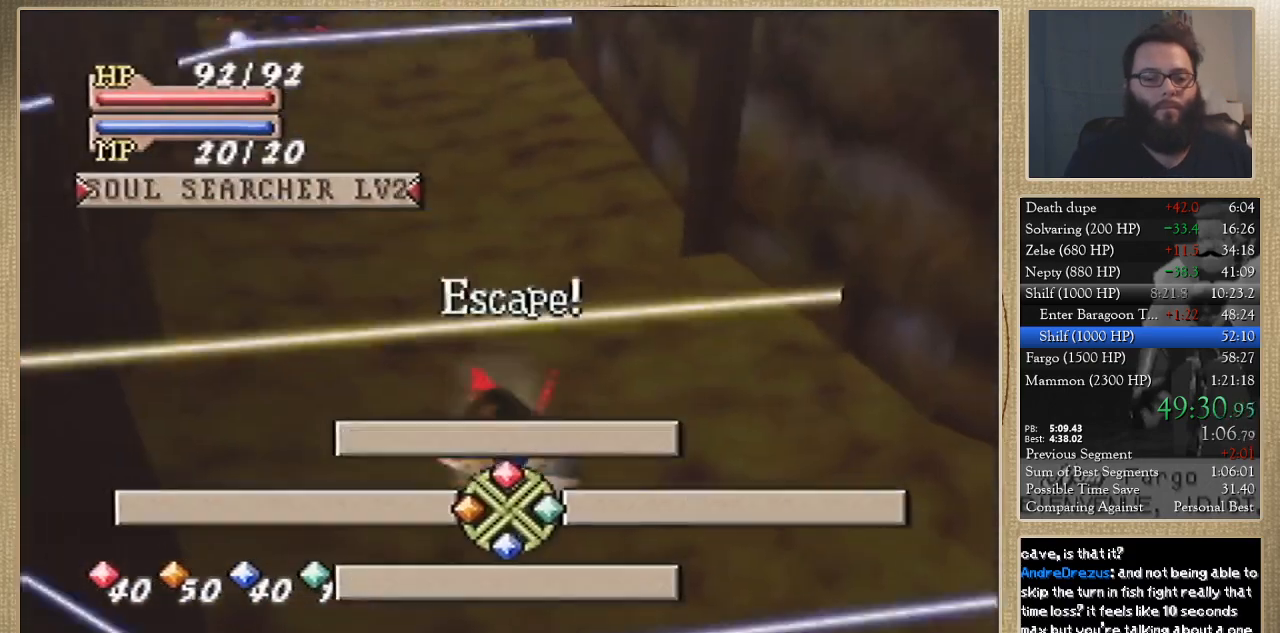
{"buttons": [], "left_stick": "center", "events": [[133, "Z", "up"]]}
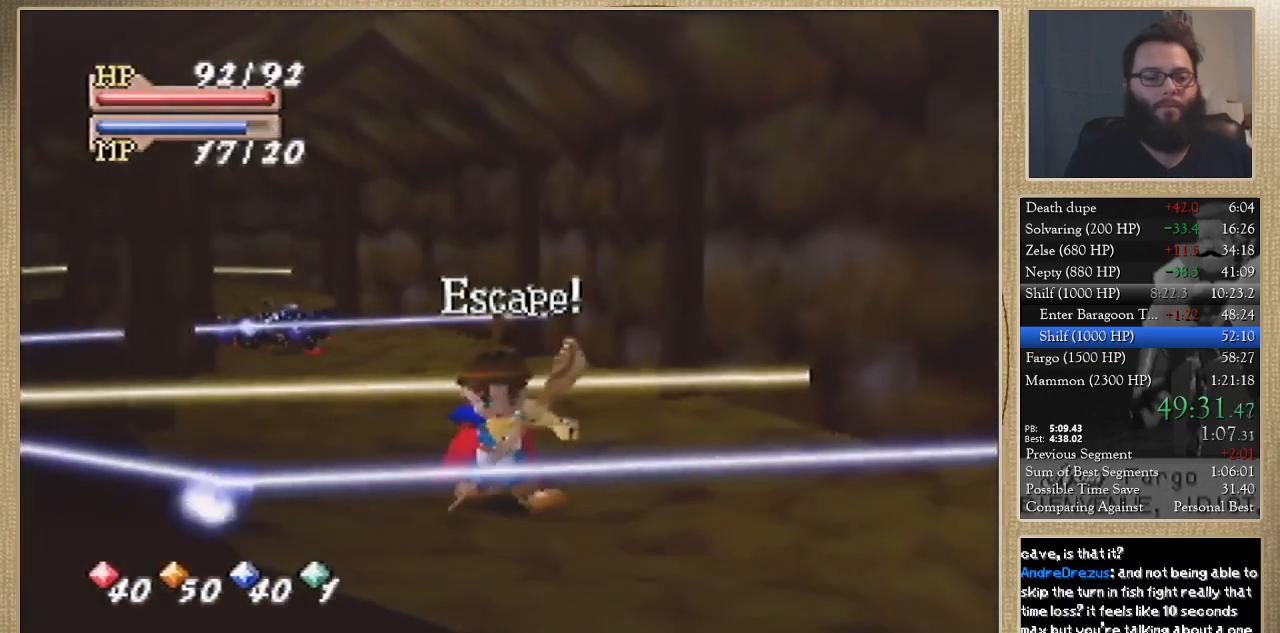
{"buttons": [], "left_stick": "up-left", "events": [[33, "left_stick", "up-left"]]}
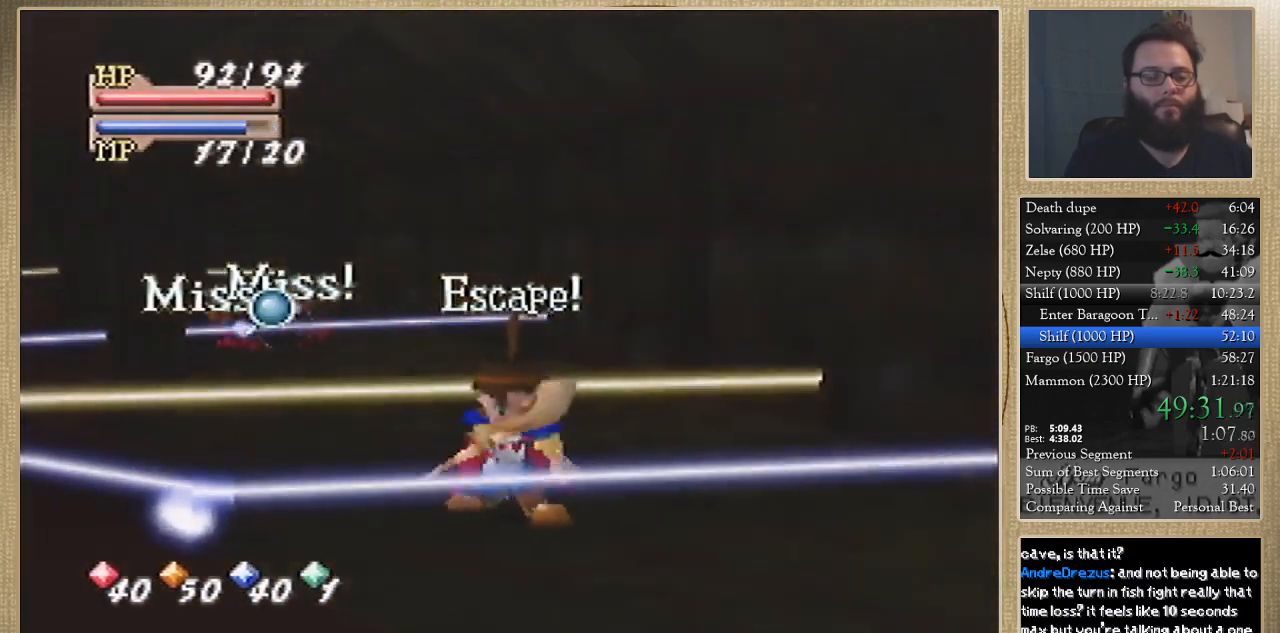
{"buttons": [], "left_stick": "up", "events": [[200, "left_stick", "up"]]}
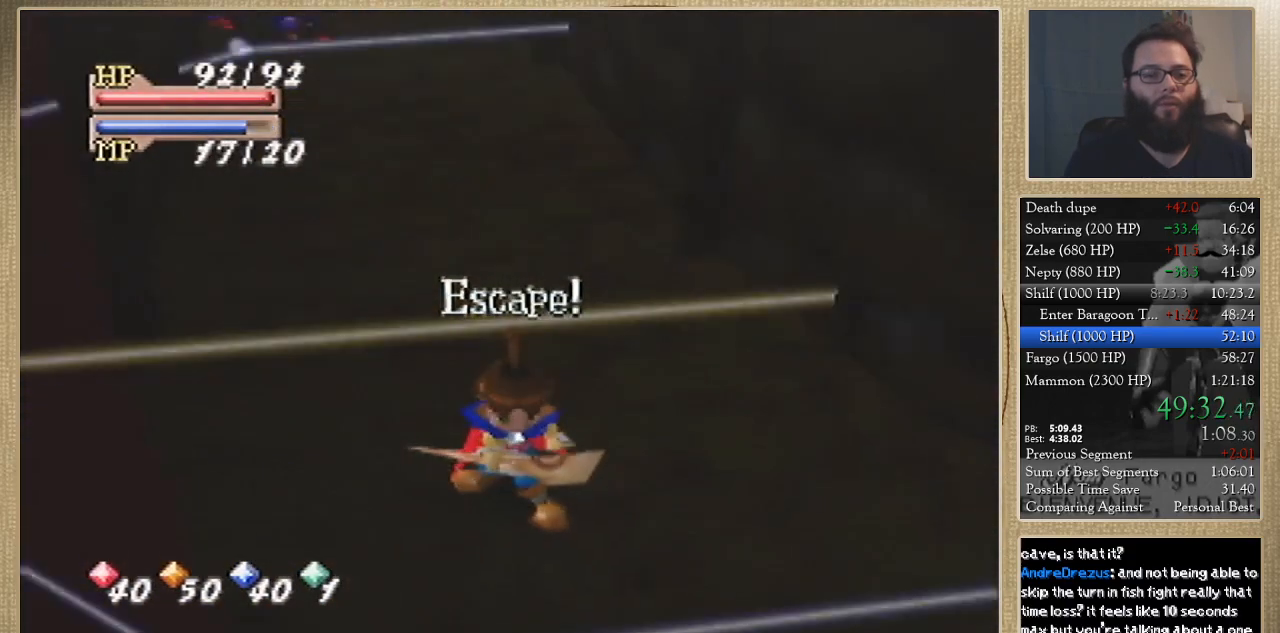
{"buttons": [], "left_stick": "up", "events": []}
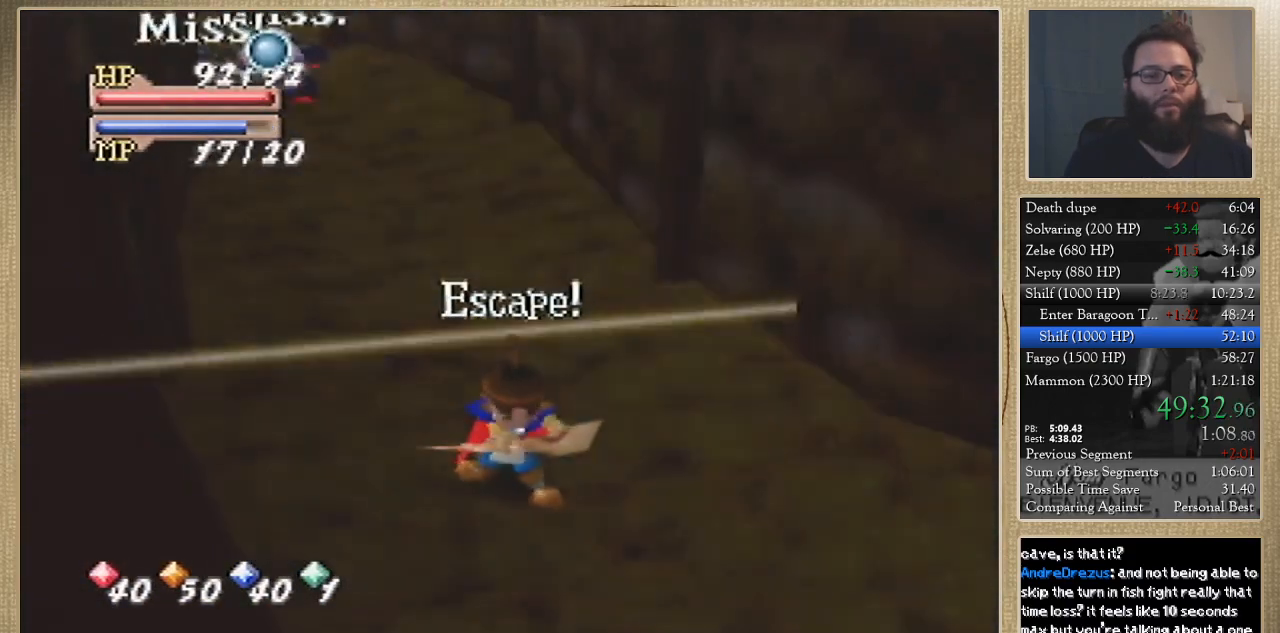
{"buttons": [], "left_stick": "up", "events": []}
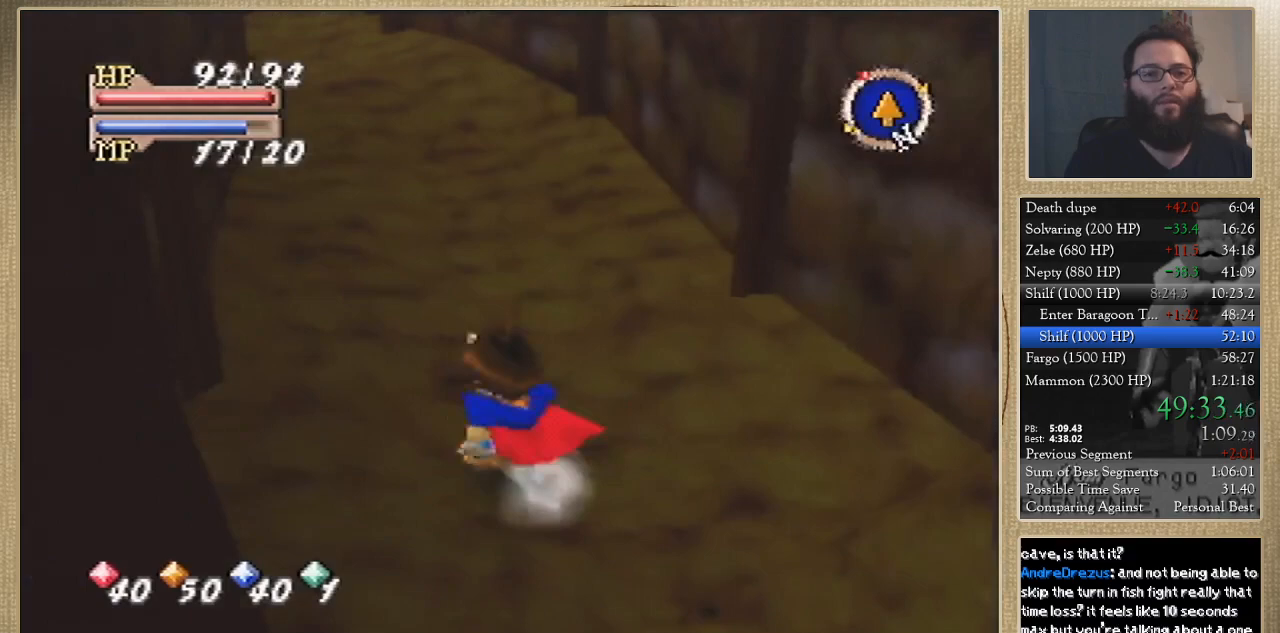
{"buttons": [], "left_stick": "up", "events": []}
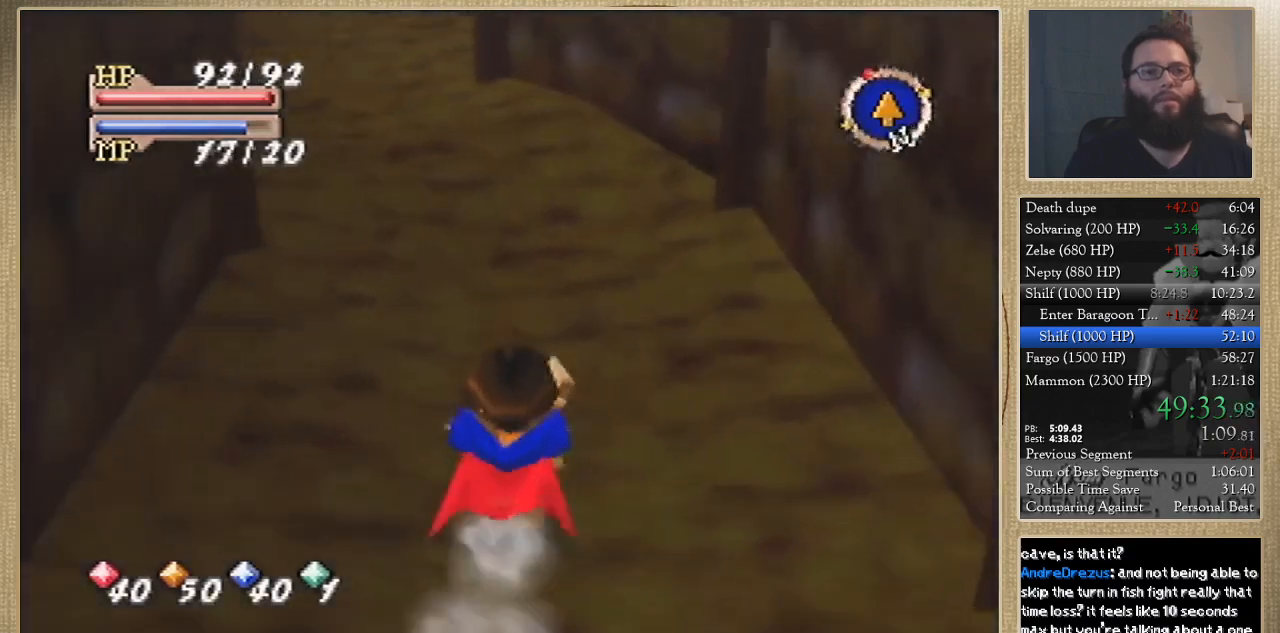
{"buttons": [], "left_stick": "up", "events": []}
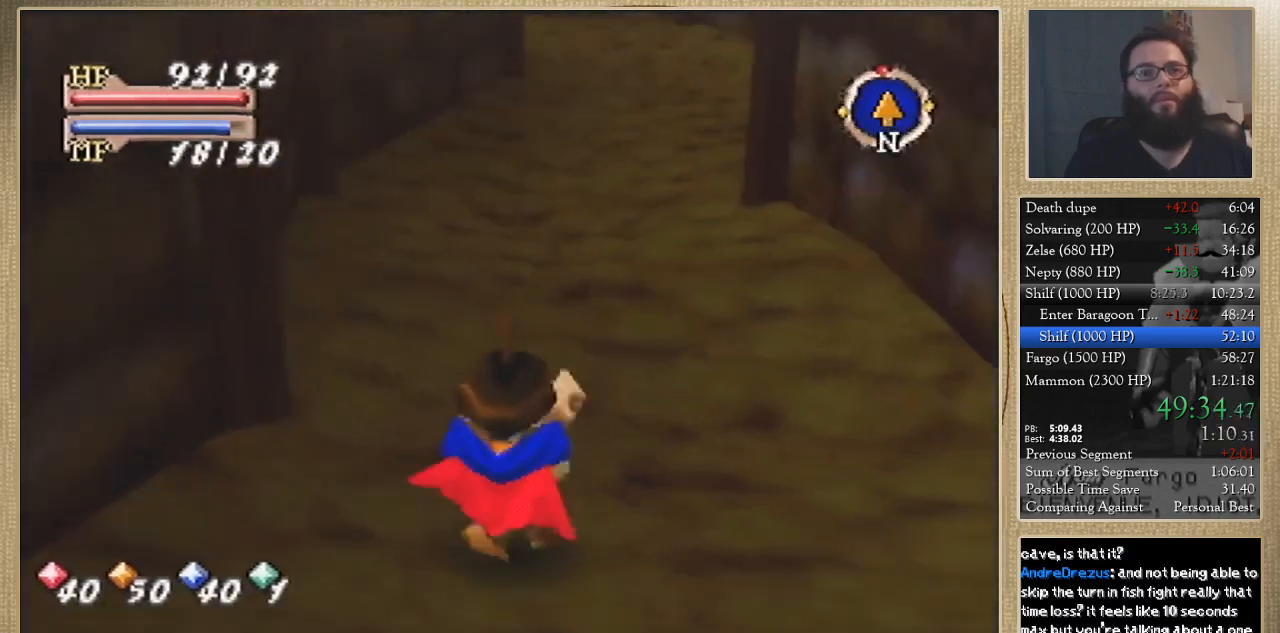
{"buttons": [], "left_stick": "up", "events": []}
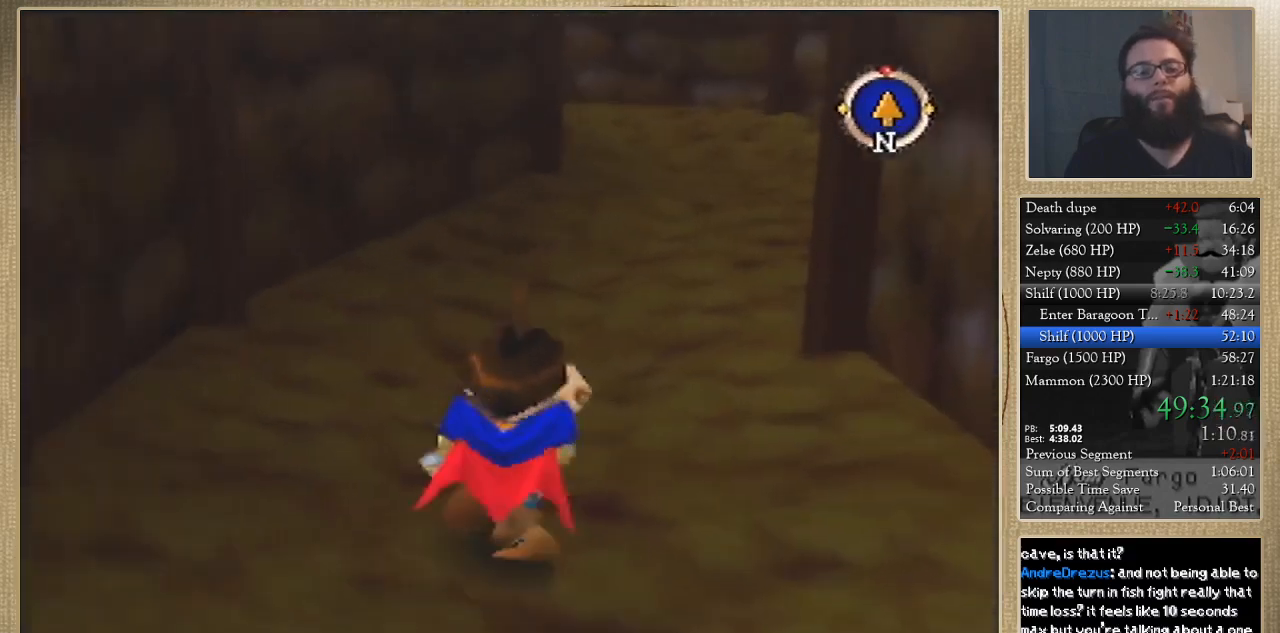
{"buttons": [], "left_stick": "up", "events": []}
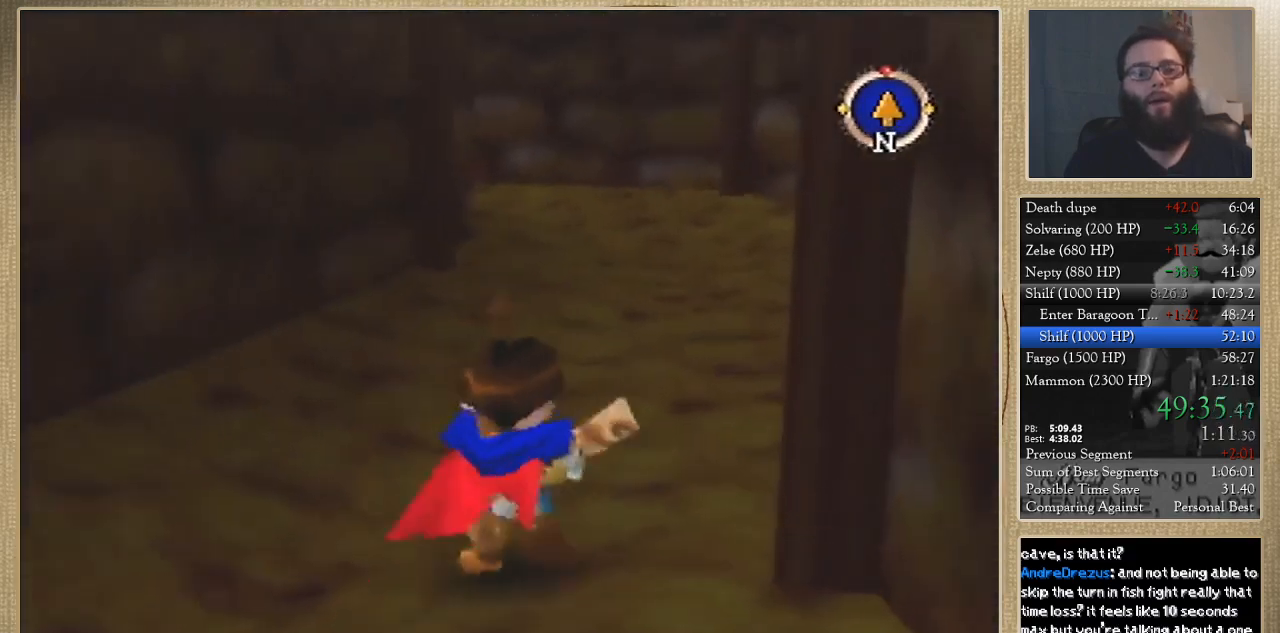
{"buttons": [], "left_stick": "up", "events": []}
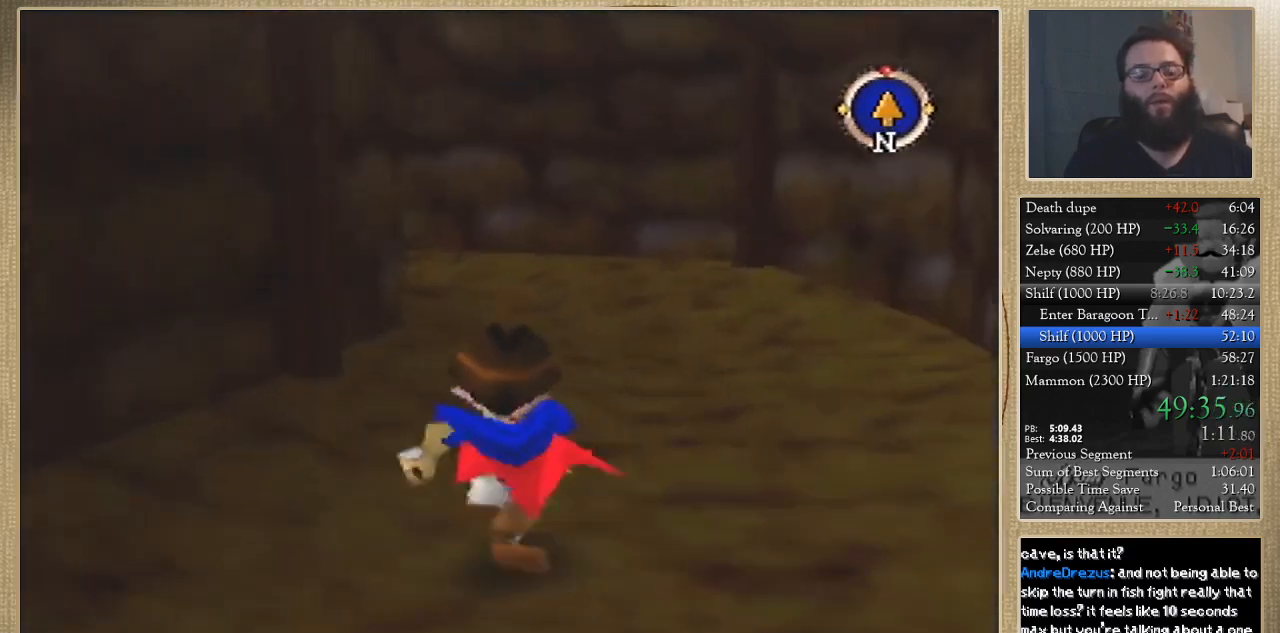
{"buttons": [], "left_stick": "up", "events": []}
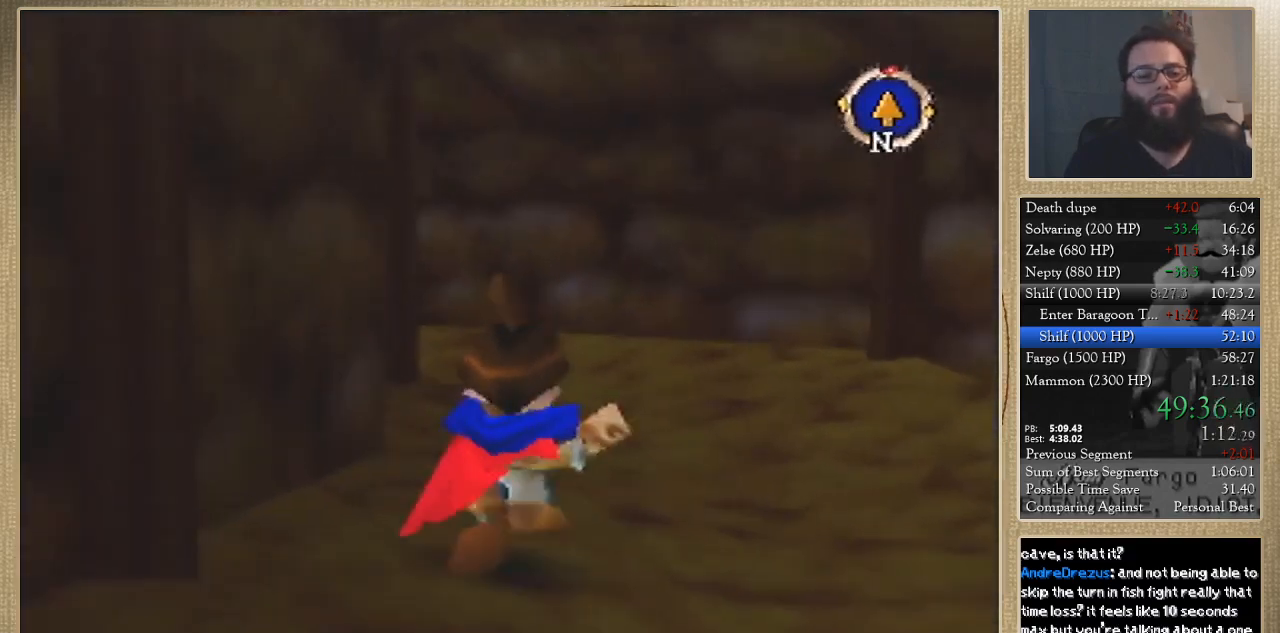
{"buttons": [], "left_stick": "up", "events": []}
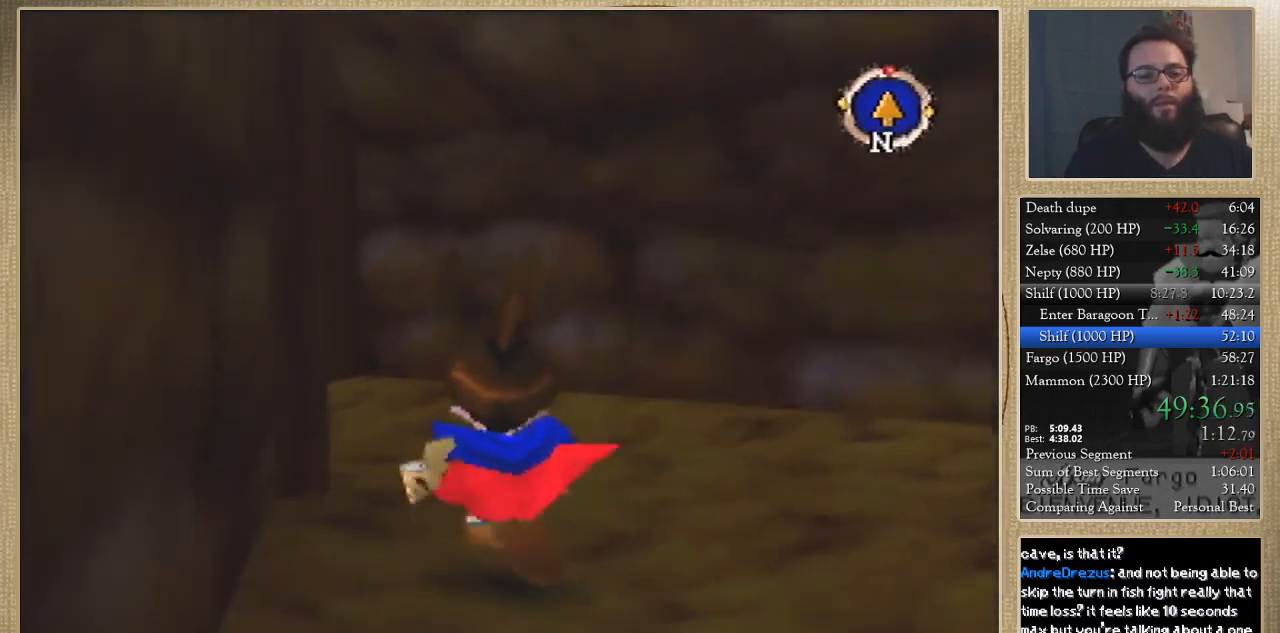
{"buttons": [], "left_stick": "up", "events": []}
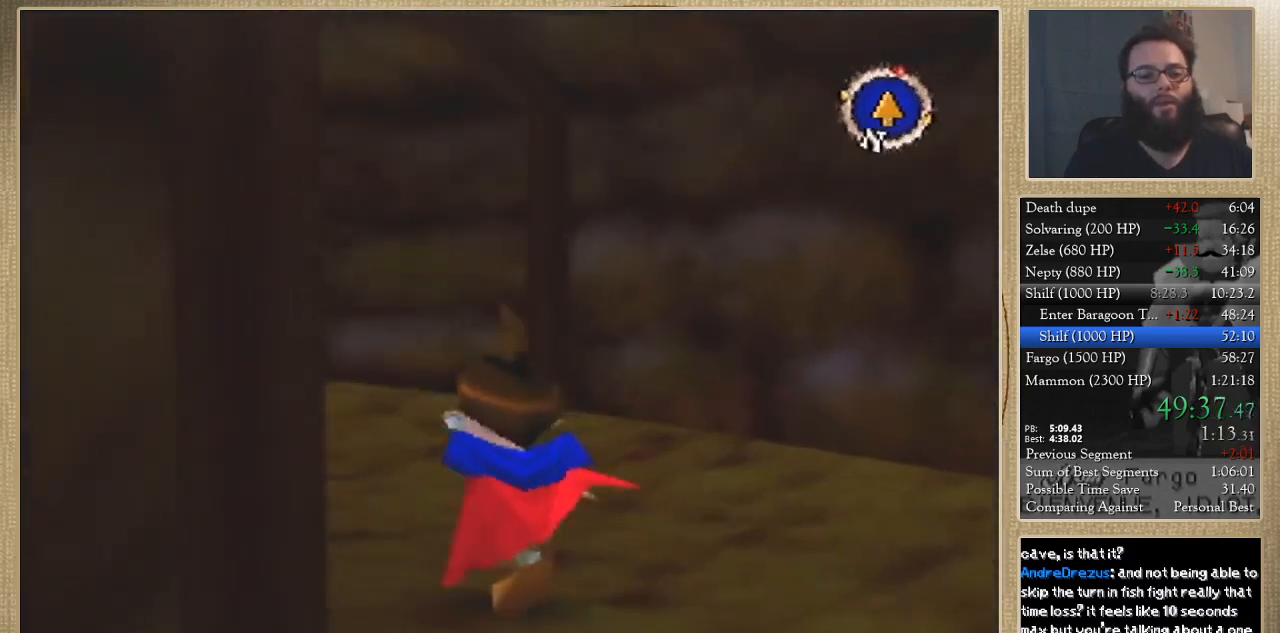
{"buttons": [], "left_stick": "up", "events": []}
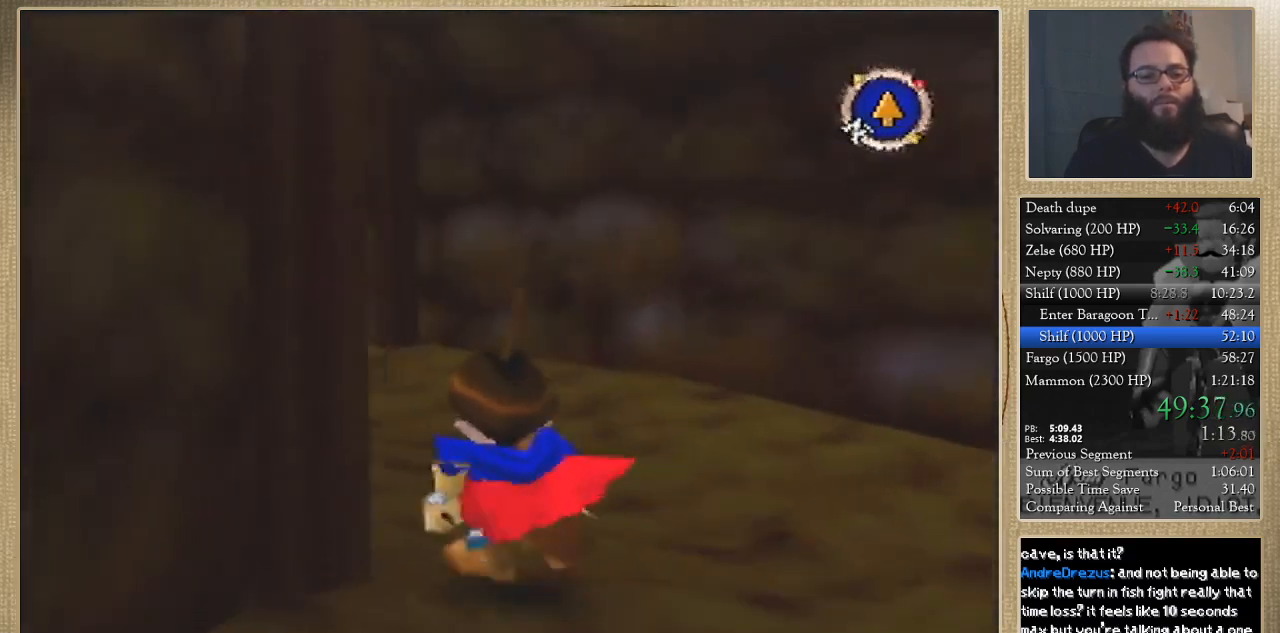
{"buttons": [], "left_stick": "up", "events": []}
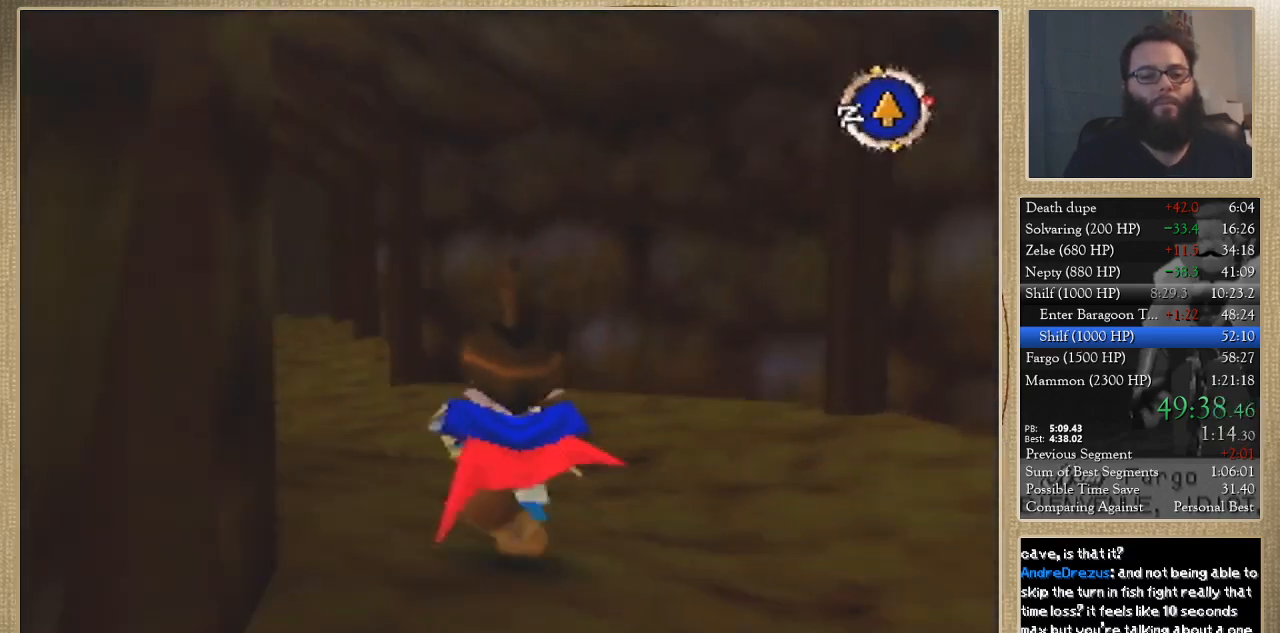
{"buttons": [], "left_stick": "up", "events": []}
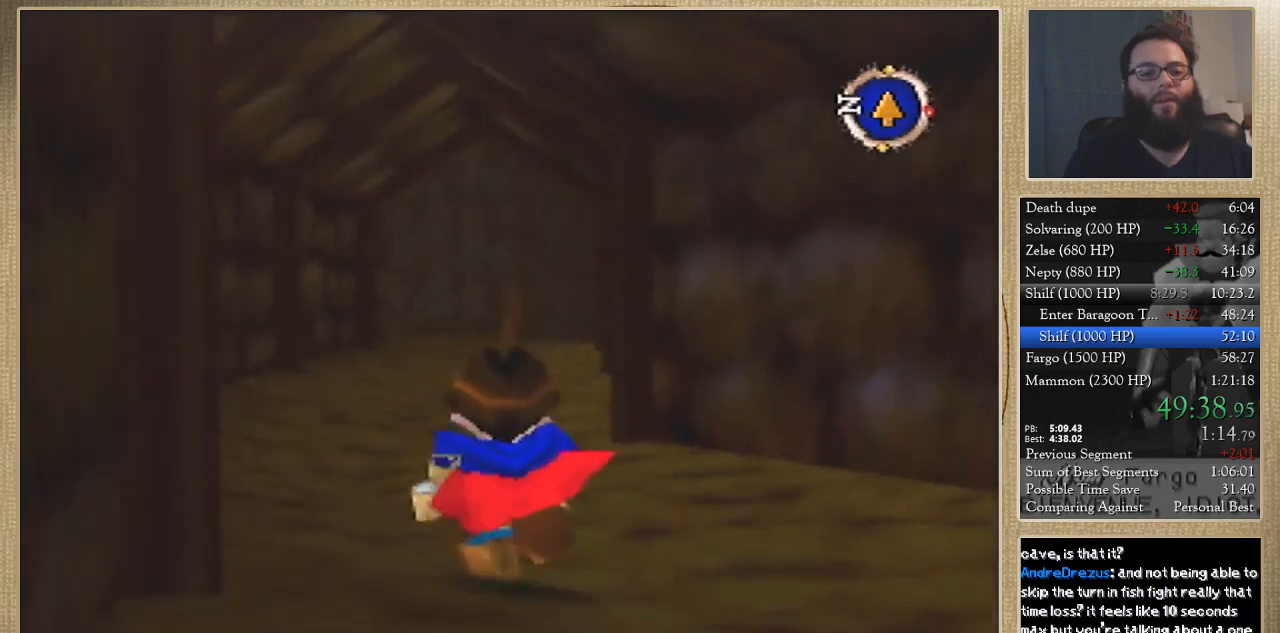
{"buttons": [], "left_stick": "up", "events": []}
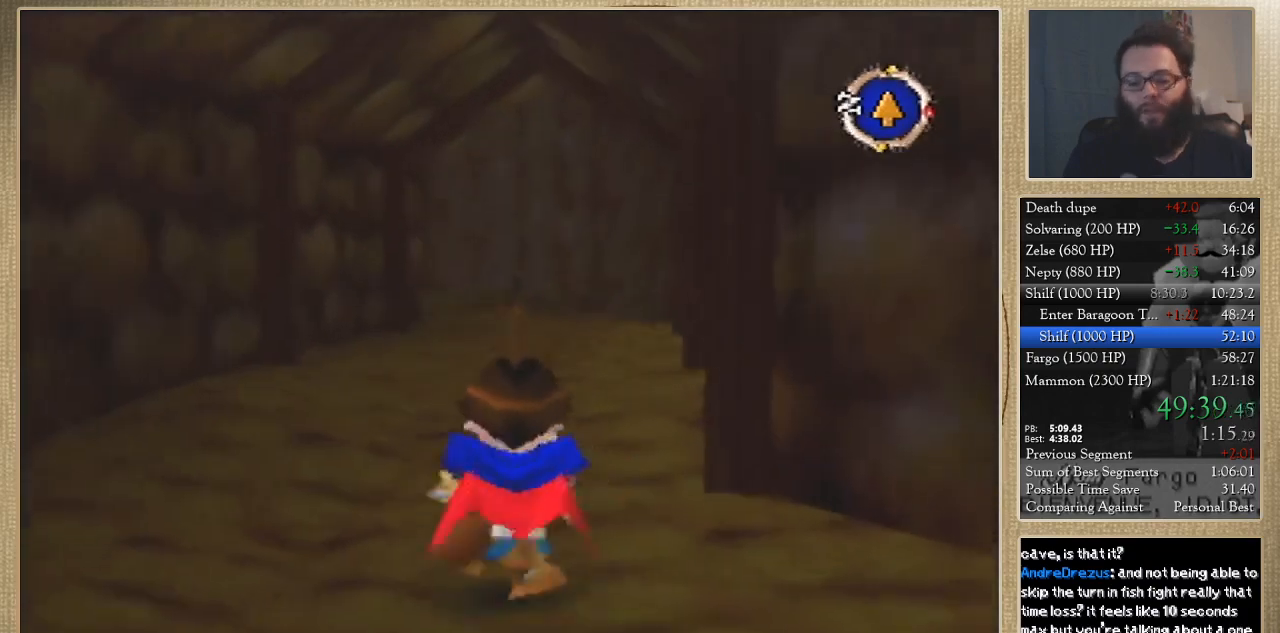
{"buttons": [], "left_stick": "up", "events": []}
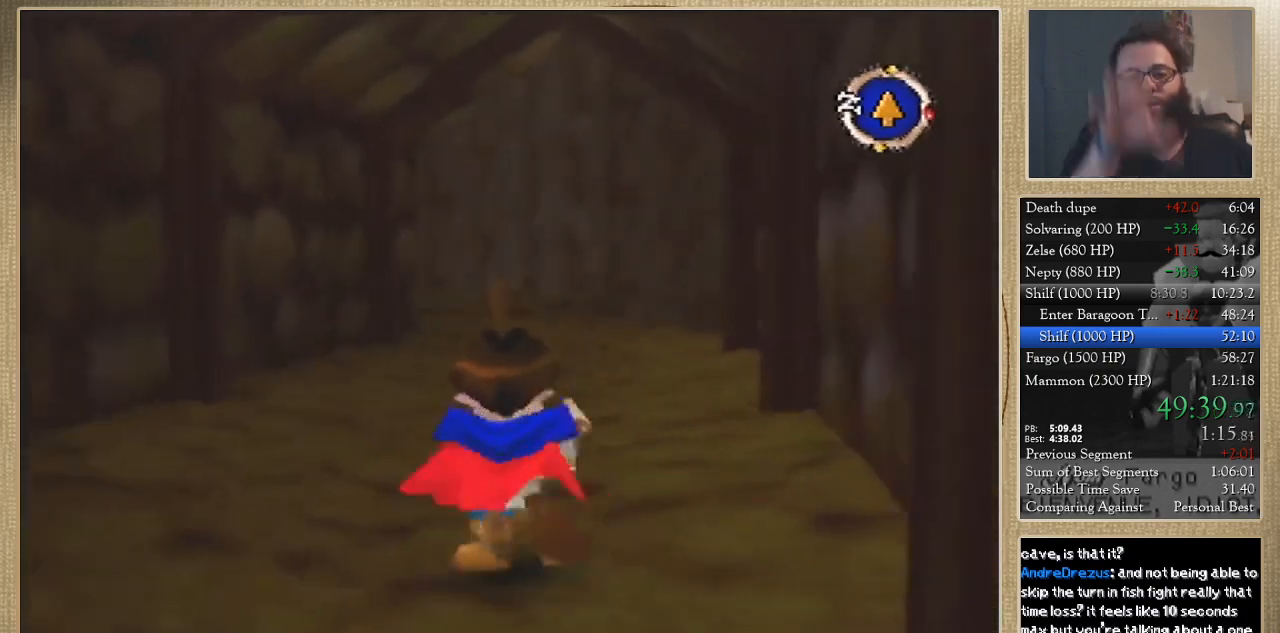
{"buttons": [], "left_stick": "up", "events": []}
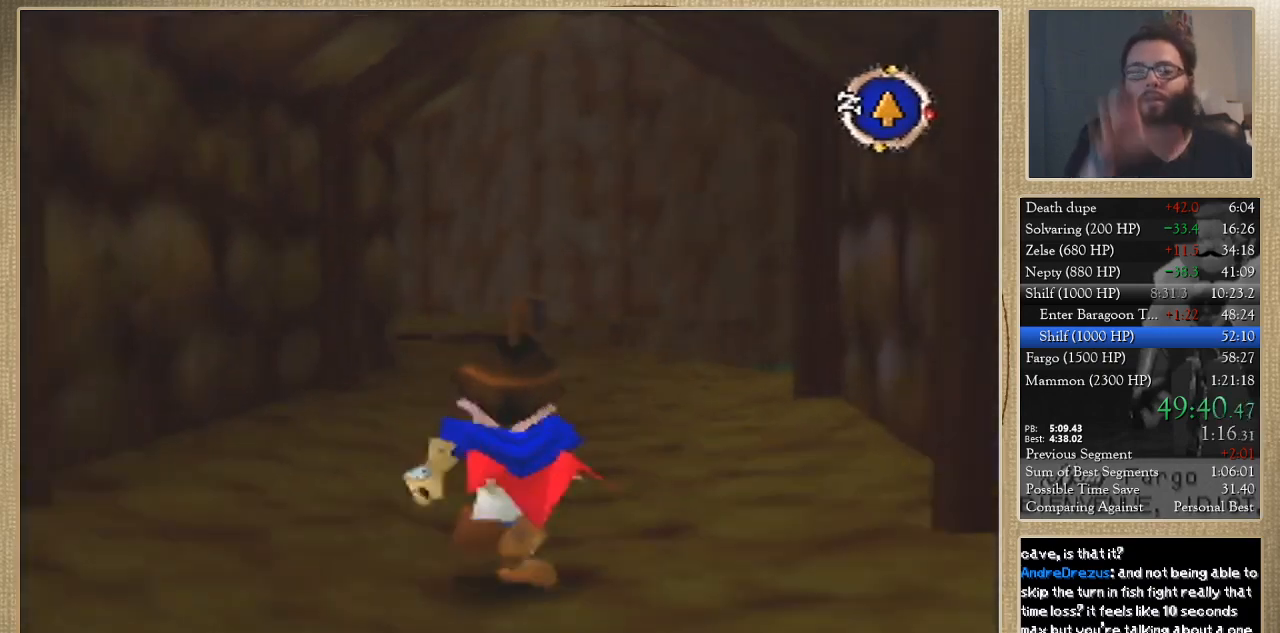
{"buttons": [], "left_stick": "up", "events": []}
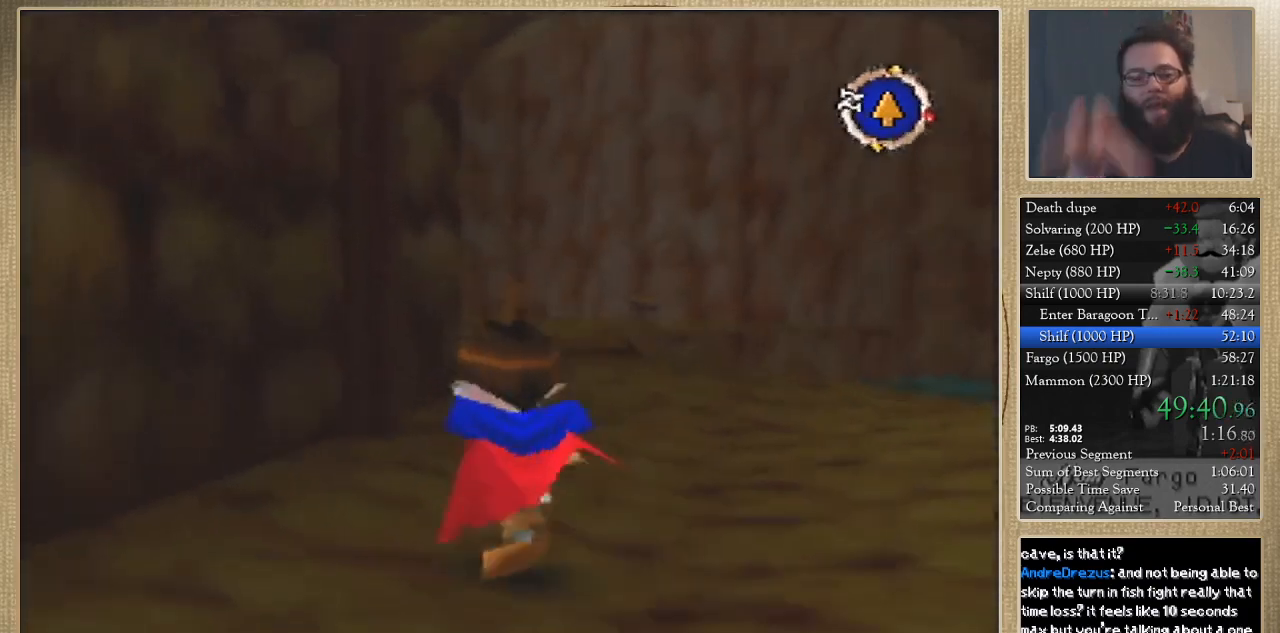
{"buttons": [], "left_stick": "up", "events": []}
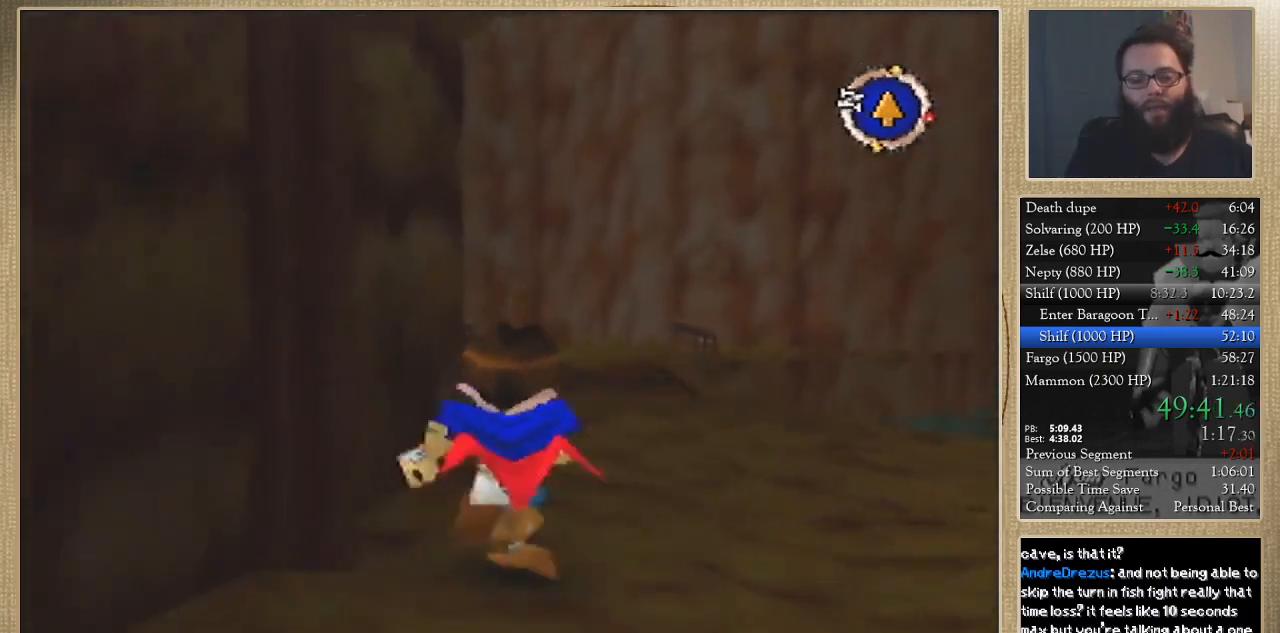
{"buttons": [], "left_stick": "up", "events": []}
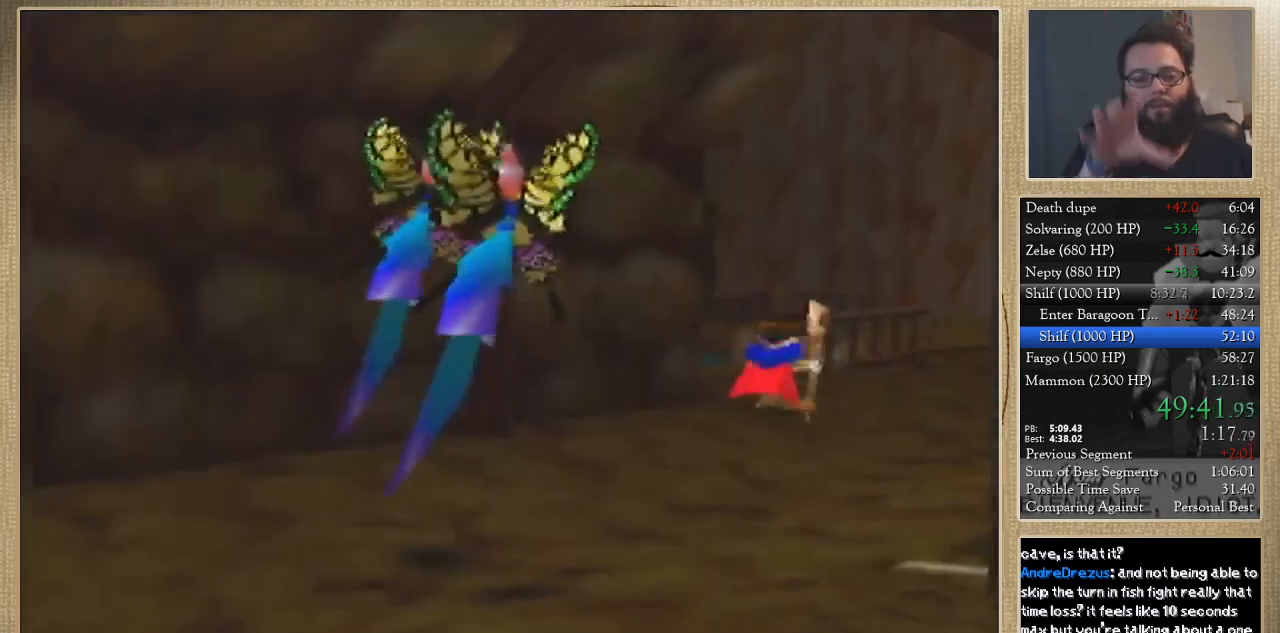
{"buttons": [], "left_stick": "center", "events": [[433, "left_stick", "center"]]}
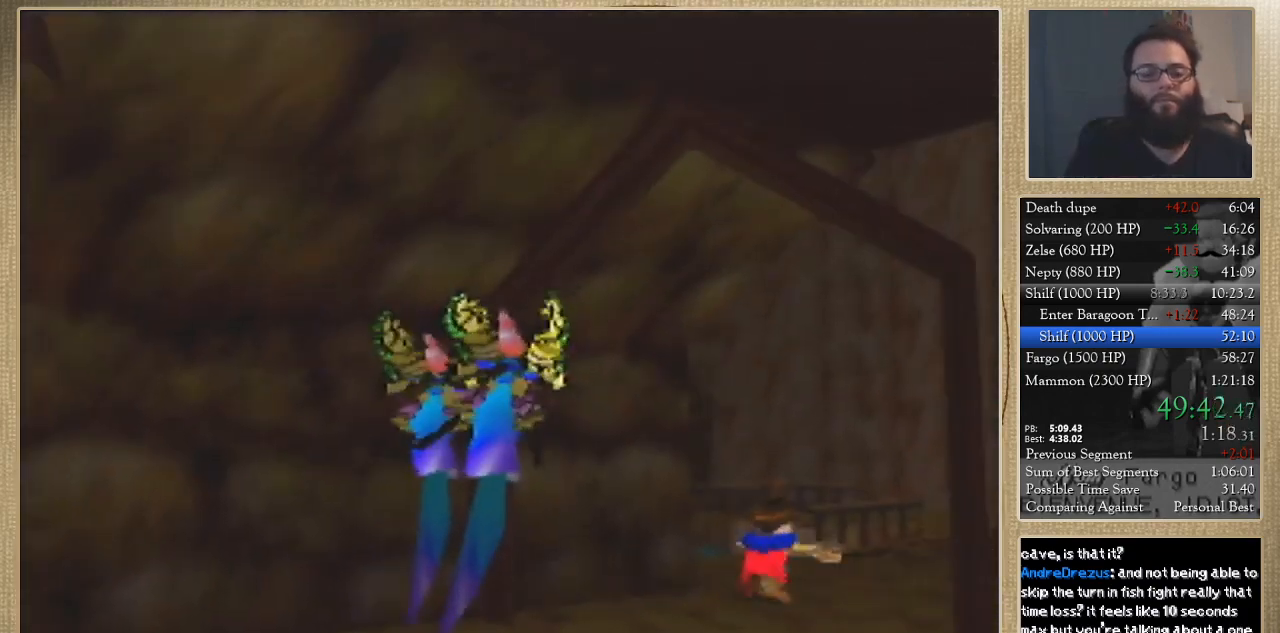
{"buttons": [], "left_stick": "center", "events": []}